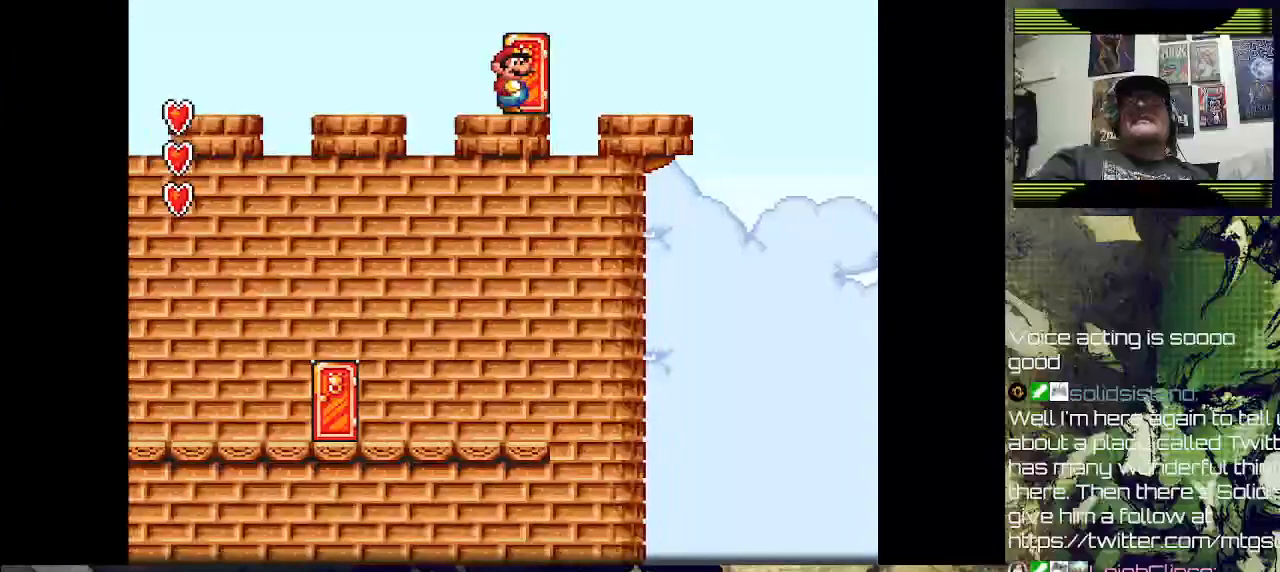
Gameplay with a controller (PlayStation layout); each line is a JSON object with the inputs held at the frame after it. "events" lists button and stick changes between this image and that frame as [ms after this image, input, new state], when the widget could be followed in between.
{"buttons": ["DPAD_UP"], "left_stick": "center", "right_stick": "center", "events": [[67, "DPAD_UP", "up"], [200, "DPAD_RIGHT", "down"], [333, "DPAD_RIGHT", "up"], [400, "DPAD_UP", "down"]]}
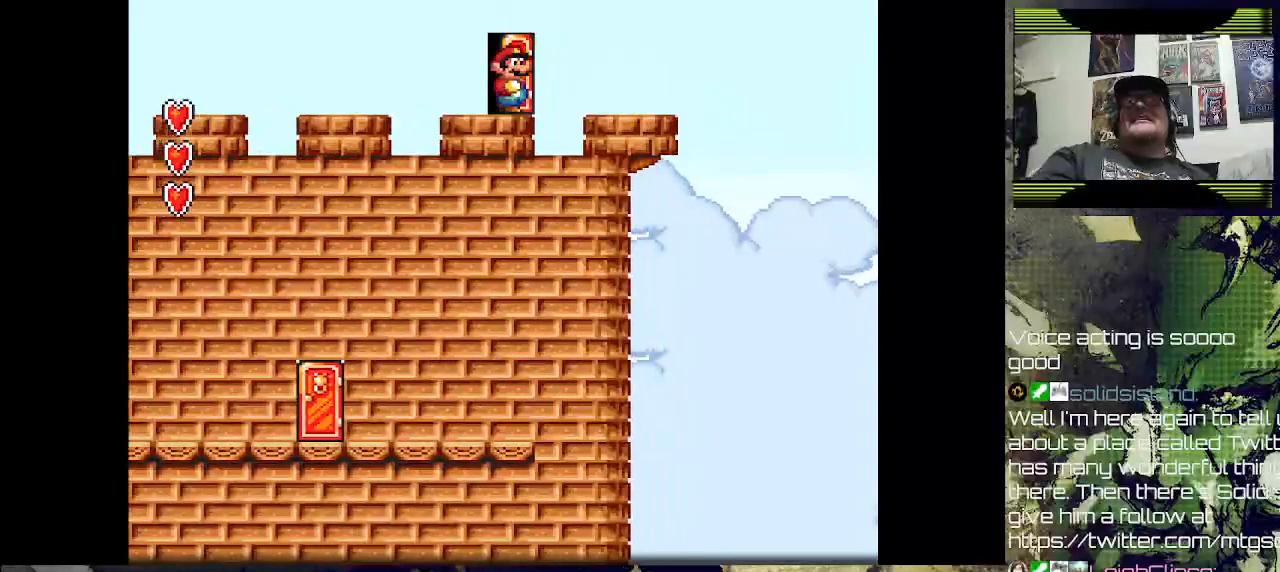
{"buttons": [], "left_stick": "center", "right_stick": "center", "events": [[33, "DPAD_UP", "up"]]}
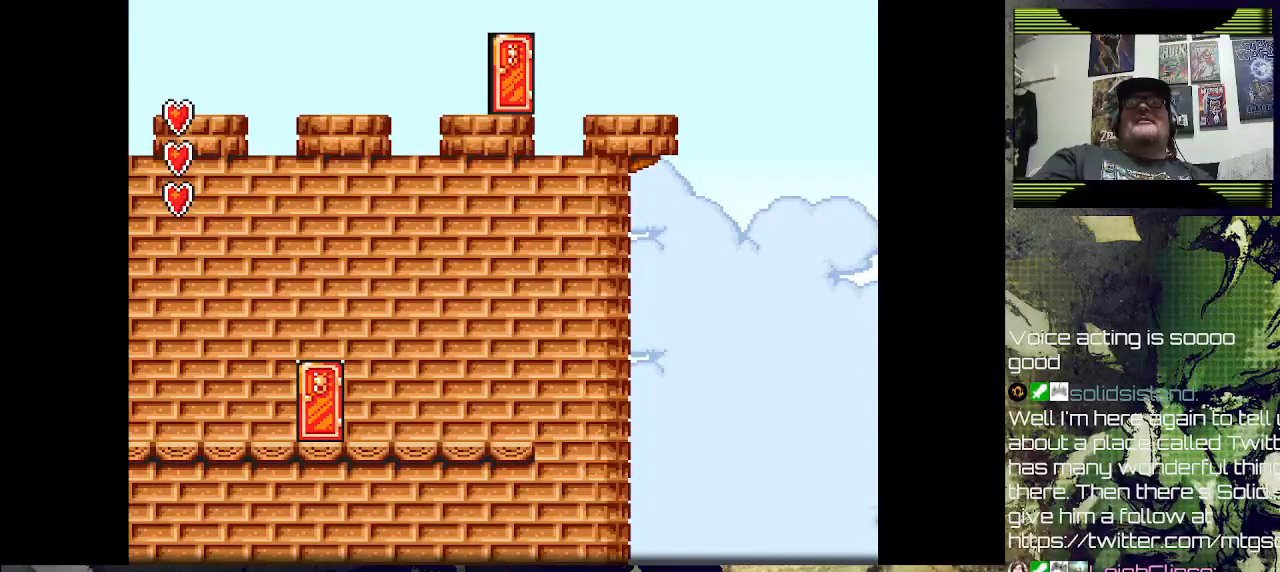
{"buttons": [], "left_stick": "center", "right_stick": "center", "events": []}
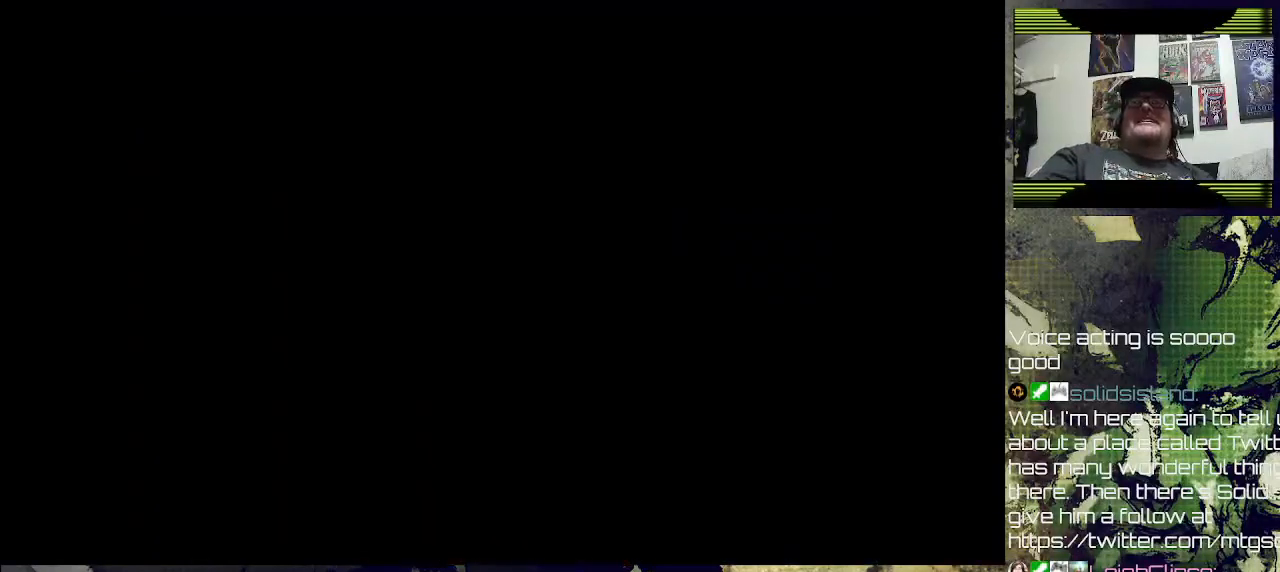
{"buttons": [], "left_stick": "center", "right_stick": "center", "events": []}
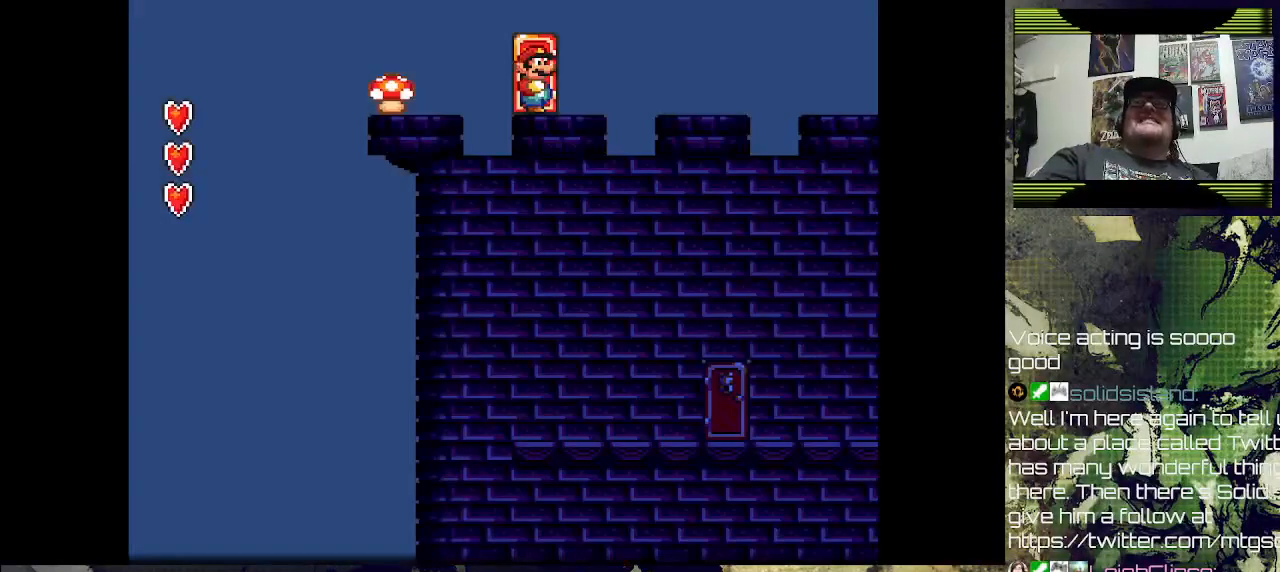
{"buttons": [], "left_stick": "center", "right_stick": "center", "events": []}
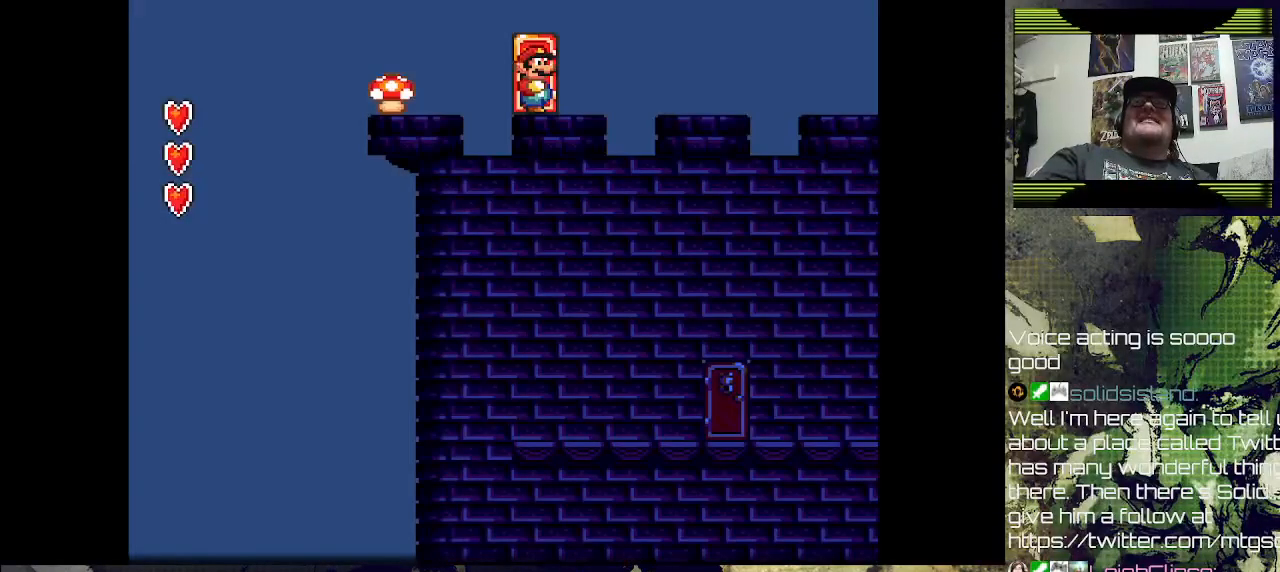
{"buttons": [], "left_stick": "center", "right_stick": "center", "events": [[100, "DPAD_LEFT", "down"], [167, "DPAD_LEFT", "up"]]}
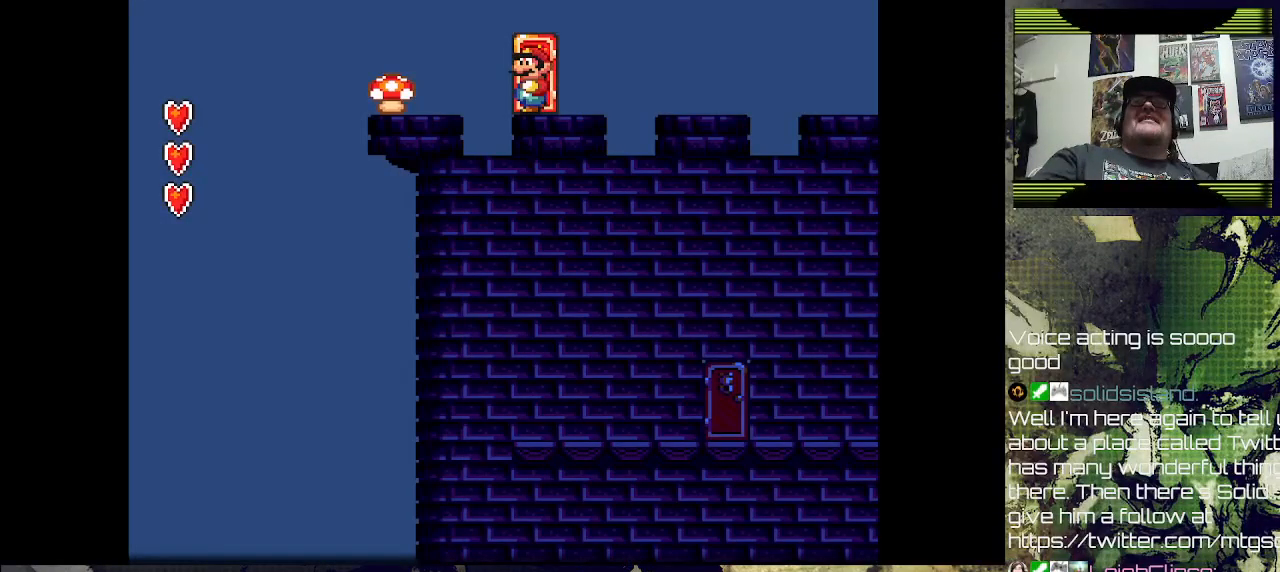
{"buttons": [], "left_stick": "center", "right_stick": "center", "events": [[133, "CROSS", "down"], [133, "DPAD_LEFT", "down"], [233, "CROSS", "up"], [367, "DPAD_LEFT", "up"]]}
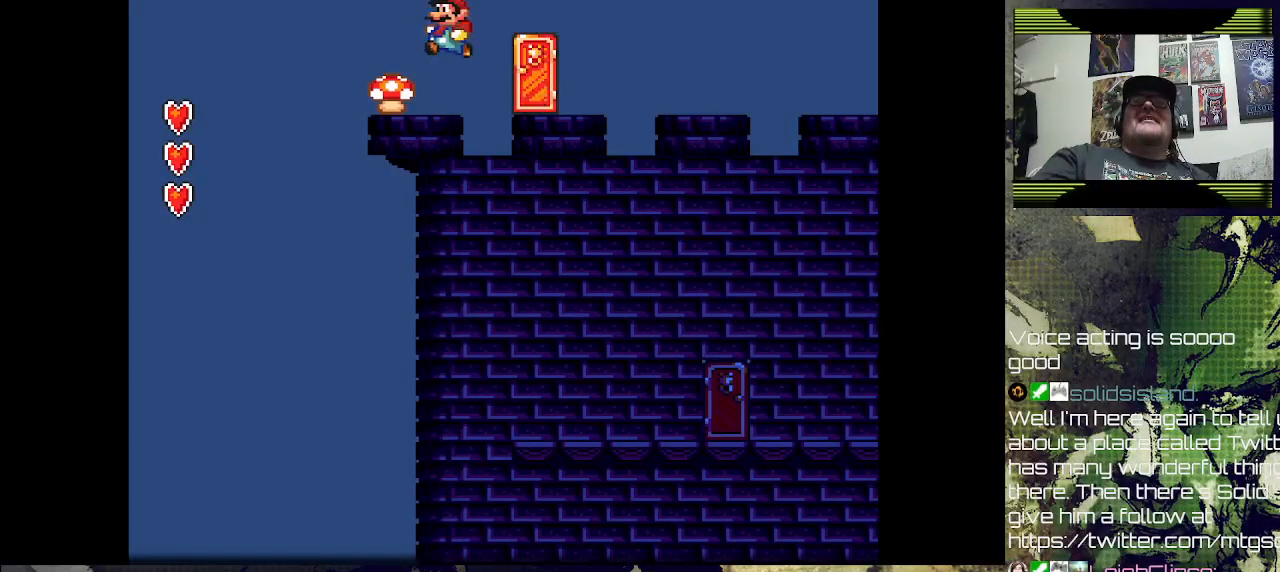
{"buttons": [], "left_stick": "center", "right_stick": "center", "events": [[400, "CROSS", "down"], [467, "CROSS", "up"]]}
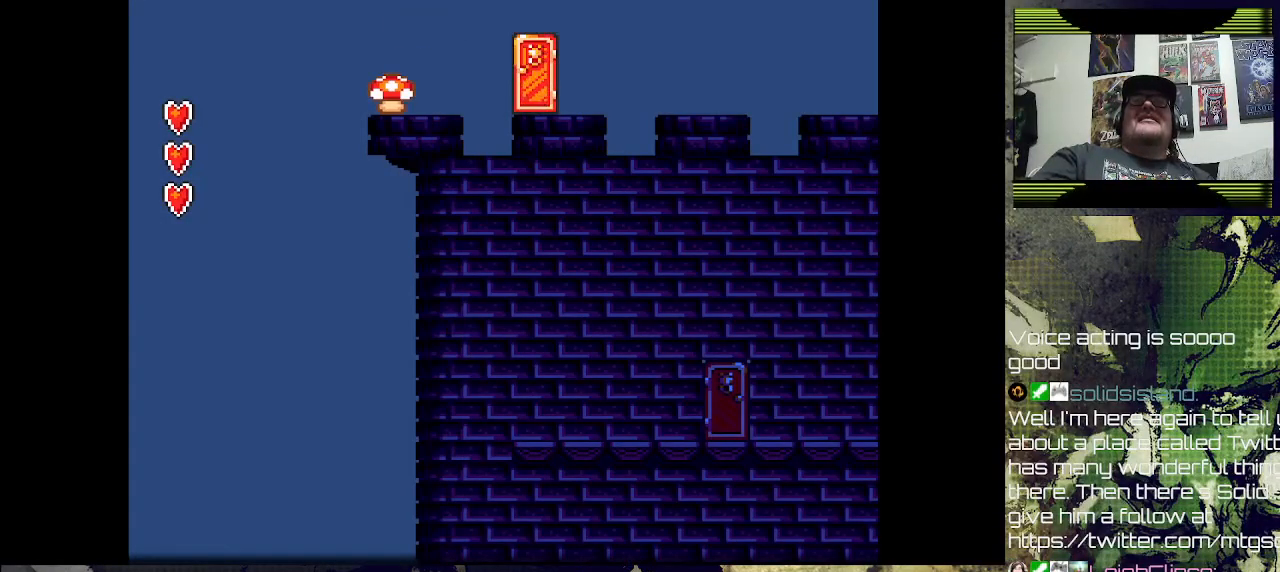
{"buttons": ["SQUARE"], "left_stick": "center", "right_stick": "center", "events": [[500, "SQUARE", "down"]]}
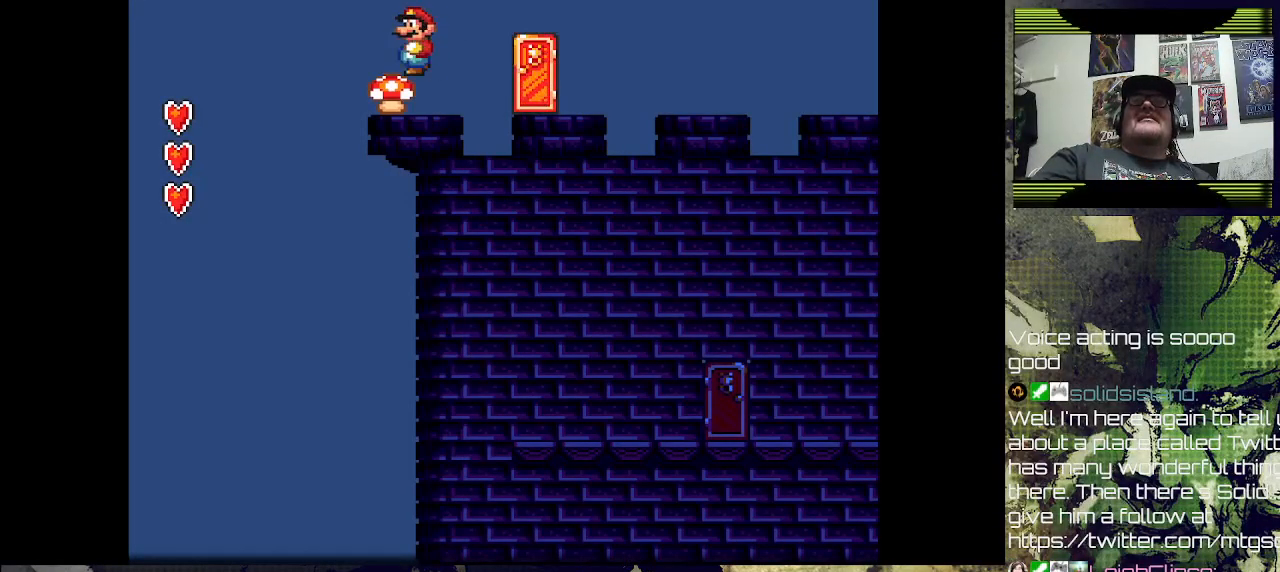
{"buttons": [], "left_stick": "center", "right_stick": "center", "events": [[233, "SQUARE", "up"]]}
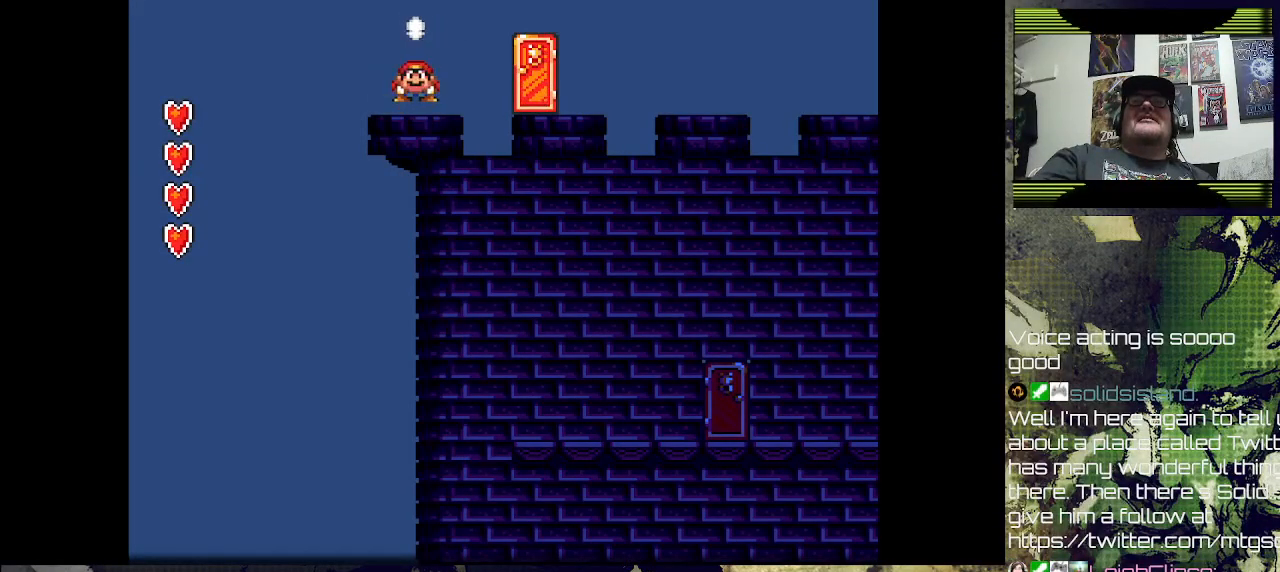
{"buttons": ["DPAD_RIGHT"], "left_stick": "center", "right_stick": "center", "events": [[267, "DPAD_RIGHT", "down"], [300, "CROSS", "down"], [500, "CROSS", "up"]]}